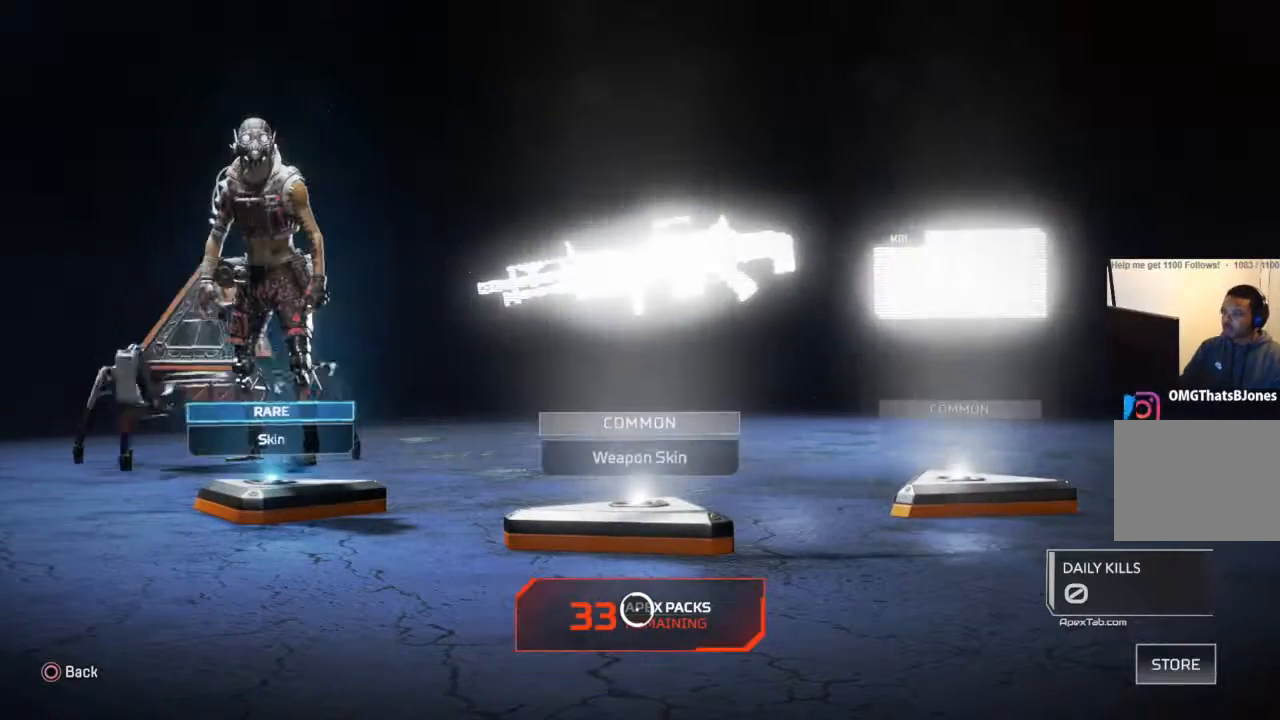
Gameplay with a controller (PlayStation layout); each line is a JSON object with the inputs held at the frame after it. "events" lists button and stick changes between this image and that frame as [ms after this image, input, new state], when the widget could be followed in between.
{"buttons": [], "left_stick": "up-left", "right_stick": "center", "events": [[300, "left_stick", "up-left"]]}
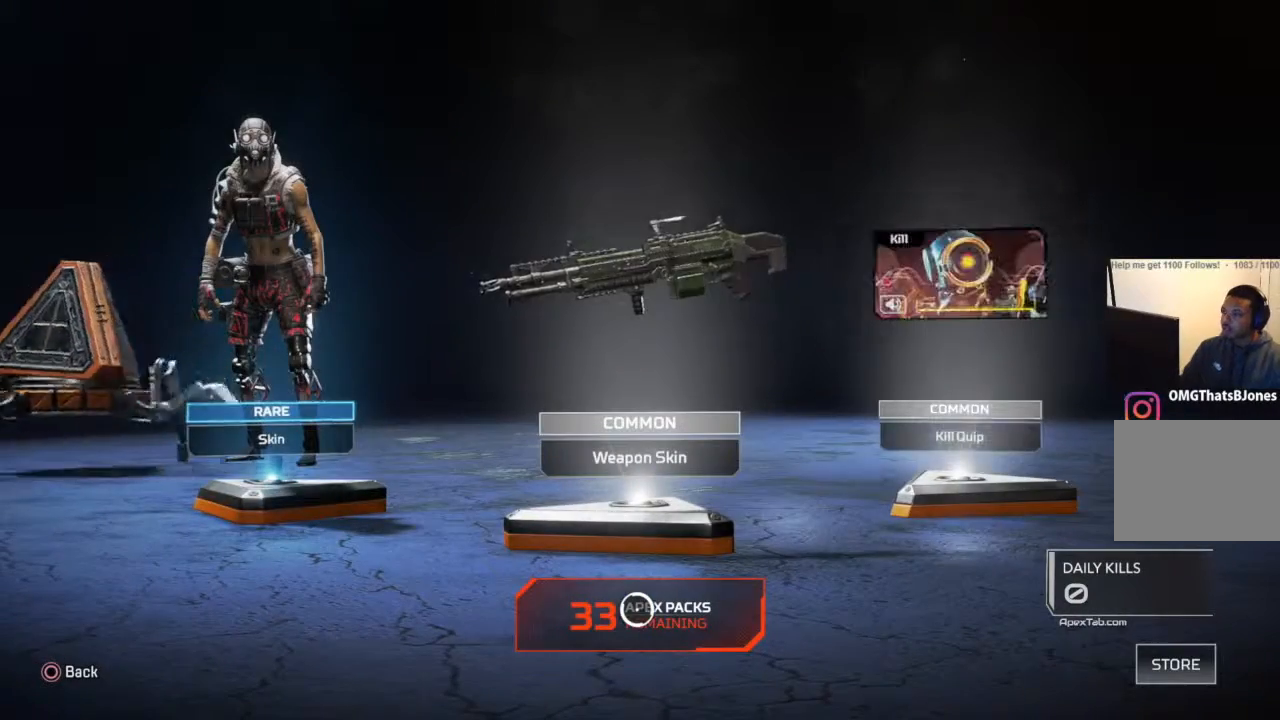
{"buttons": [], "left_stick": "right", "right_stick": "center", "events": [[201, "left_stick", "center"], [301, "left_stick", "right"]]}
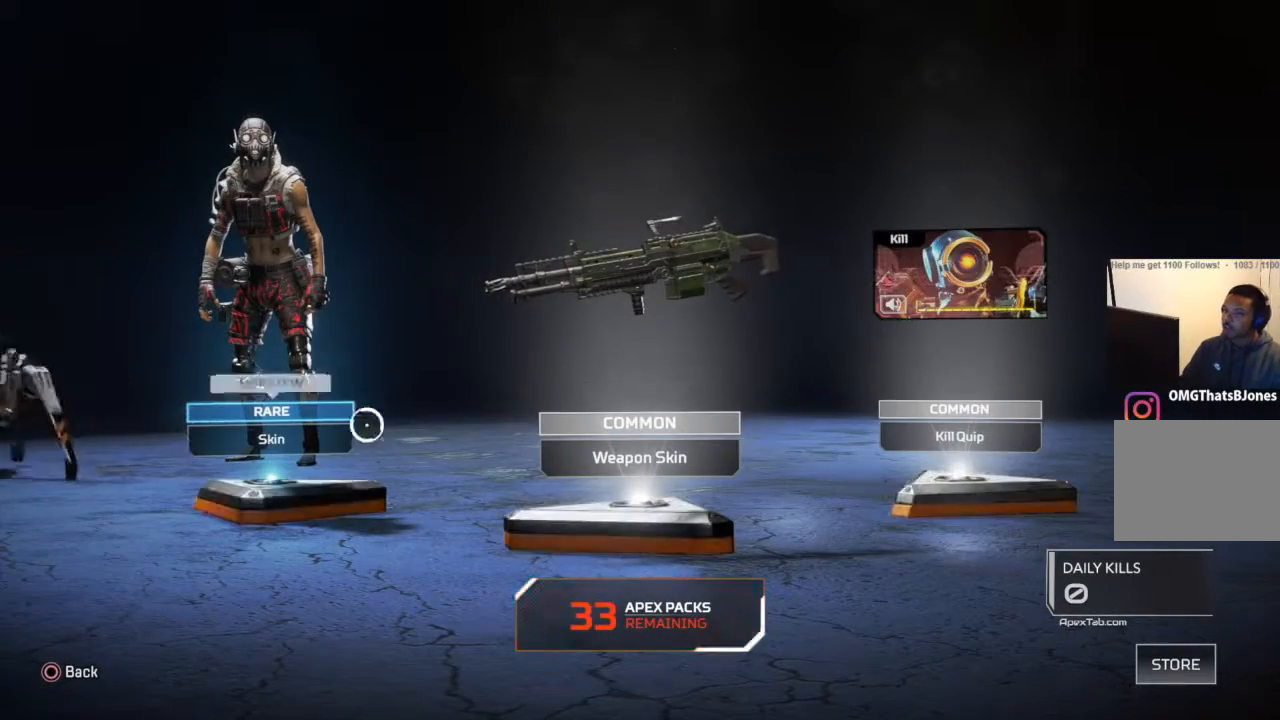
{"buttons": [], "left_stick": "down", "right_stick": "center", "events": [[233, "left_stick", "center"], [434, "left_stick", "down"]]}
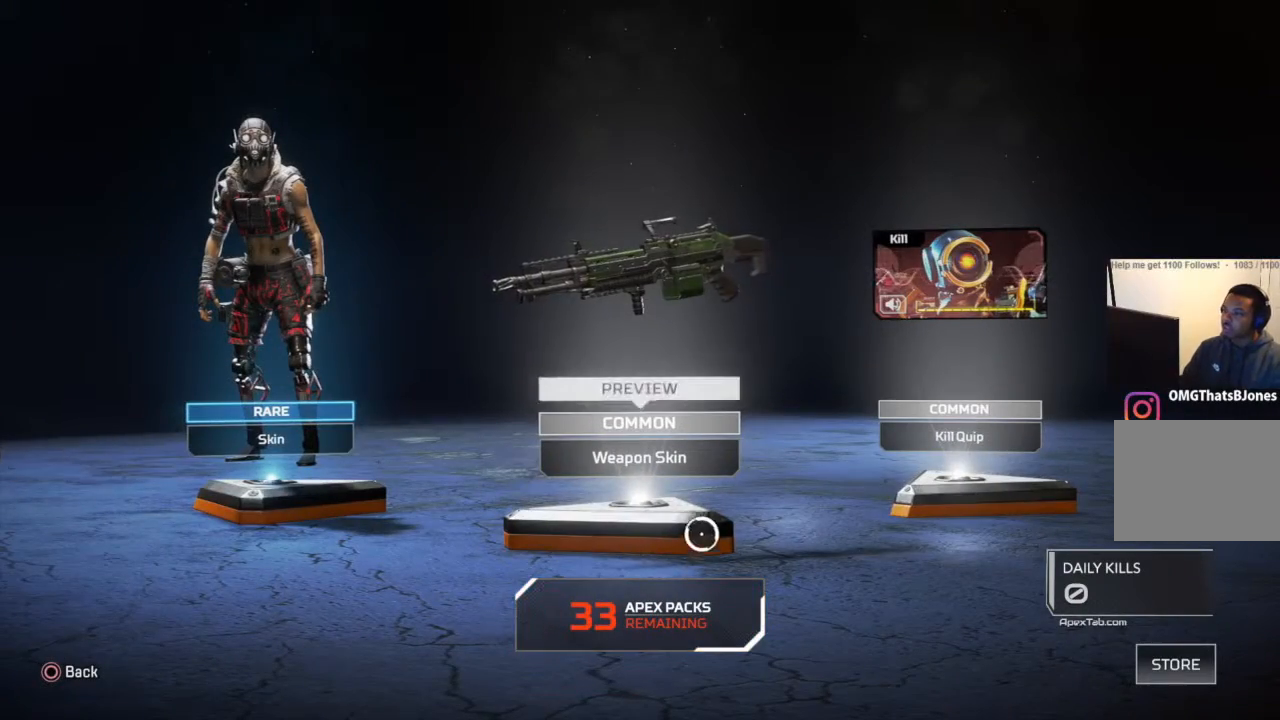
{"buttons": ["CROSS"], "left_stick": "center", "right_stick": "center", "events": [[67, "left_stick", "center"], [434, "CROSS", "down"]]}
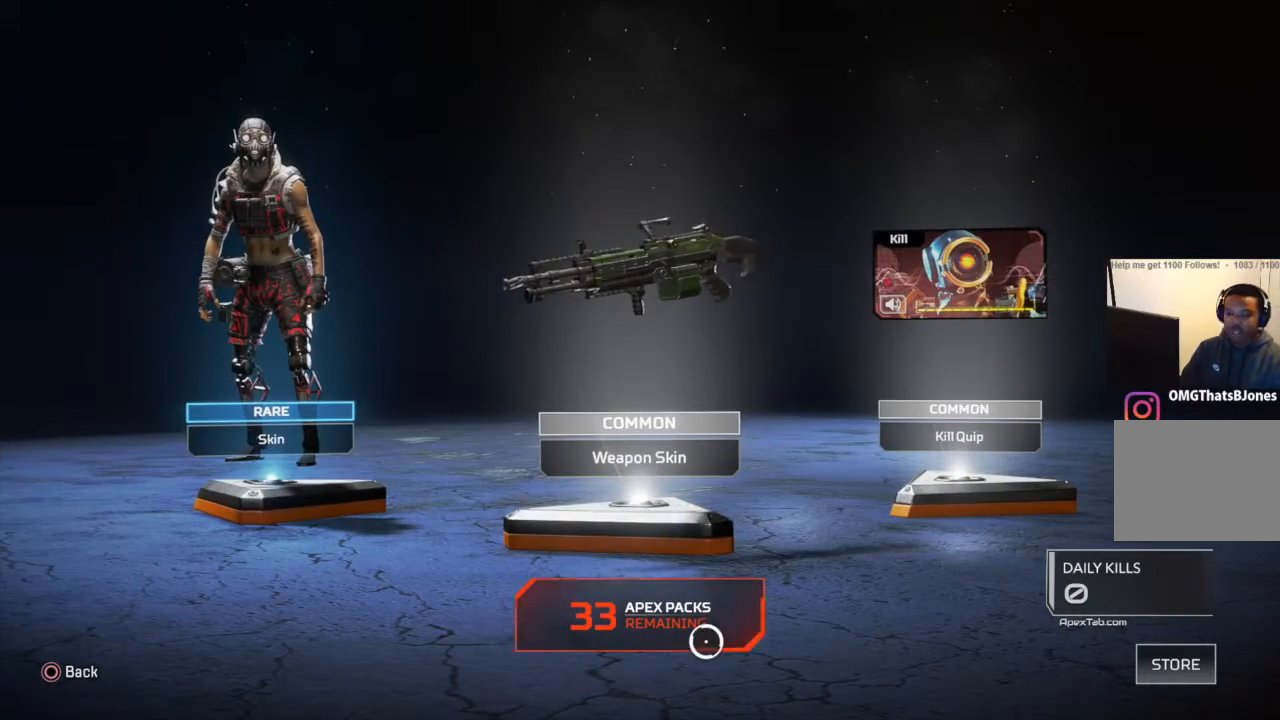
{"buttons": [], "left_stick": "center", "right_stick": "center", "events": [[67, "CROSS", "up"]]}